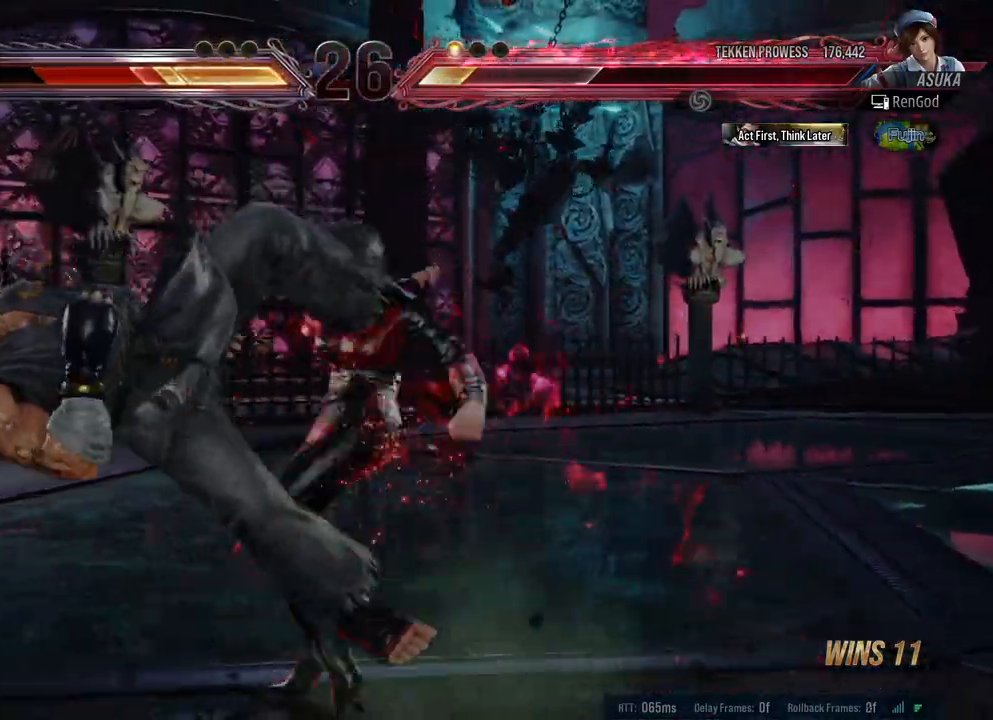
Gameplay with a controller (Xbox layout); each line is a JSON object with the inputs held at the frame after it. "events" lists button and stick changes between this image and that frame as [ms after this image, input, new state], when the widget could be followed in between. Not read: L2 R2.
{"buttons": ["X"], "left_stick": "down-right", "right_stick": "center", "events": [[367, "left_stick", "down-right"], [433, "X", "down"]]}
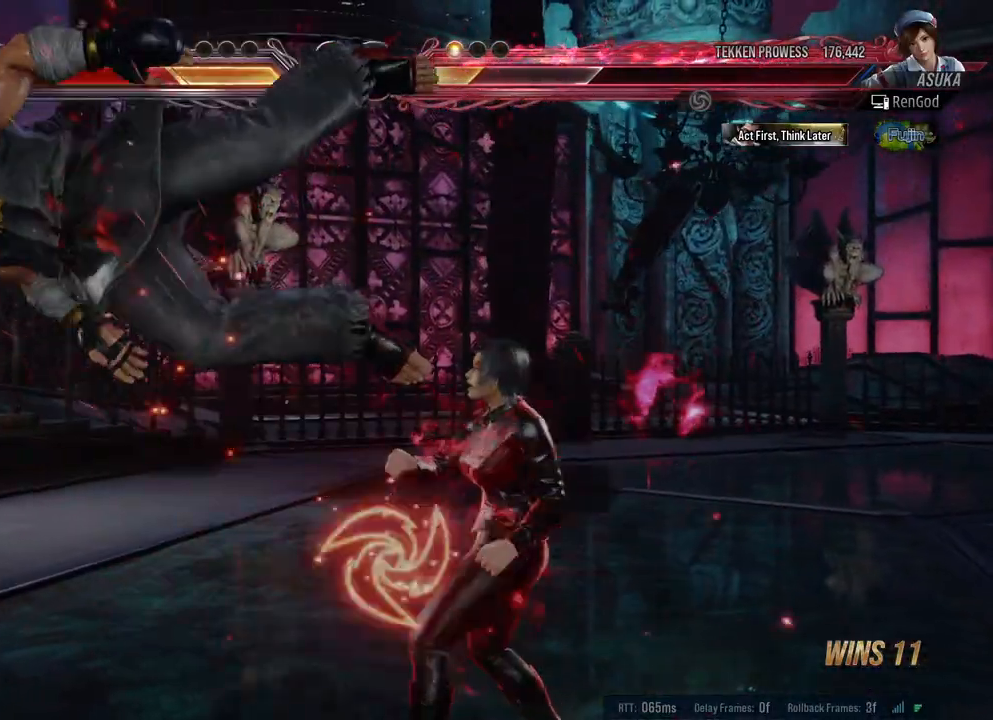
{"buttons": [], "left_stick": "center", "right_stick": "center", "events": [[67, "X", "up"], [67, "left_stick", "center"], [117, "B", "down"], [350, "B", "up"]]}
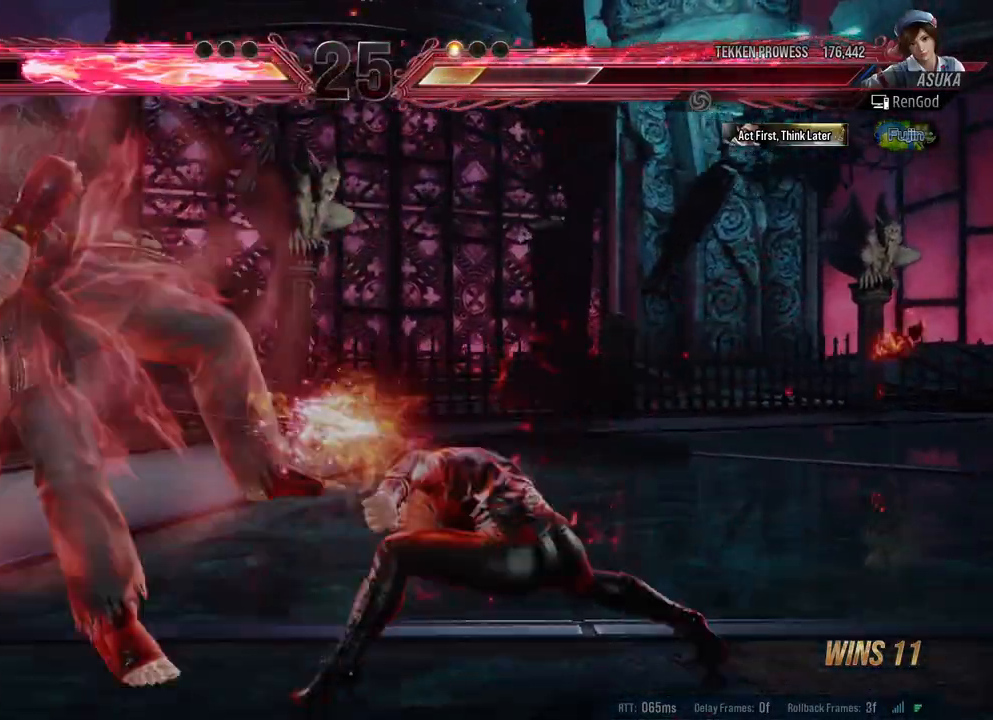
{"buttons": [], "left_stick": "center", "right_stick": "center", "events": []}
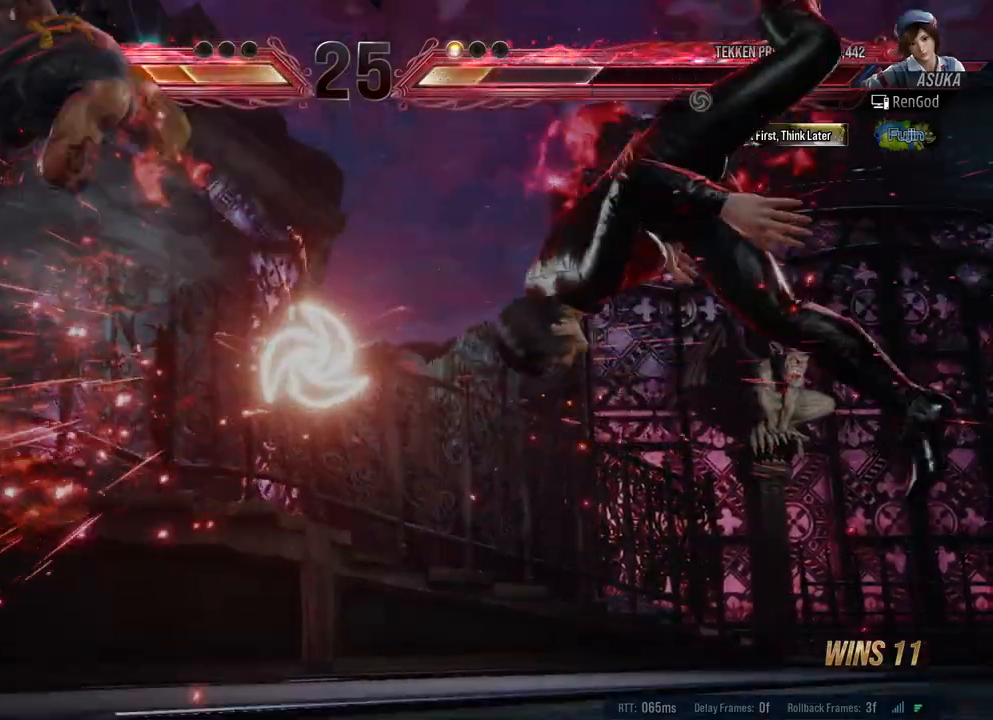
{"buttons": [], "left_stick": "left", "right_stick": "center", "events": [[267, "left_stick", "left"]]}
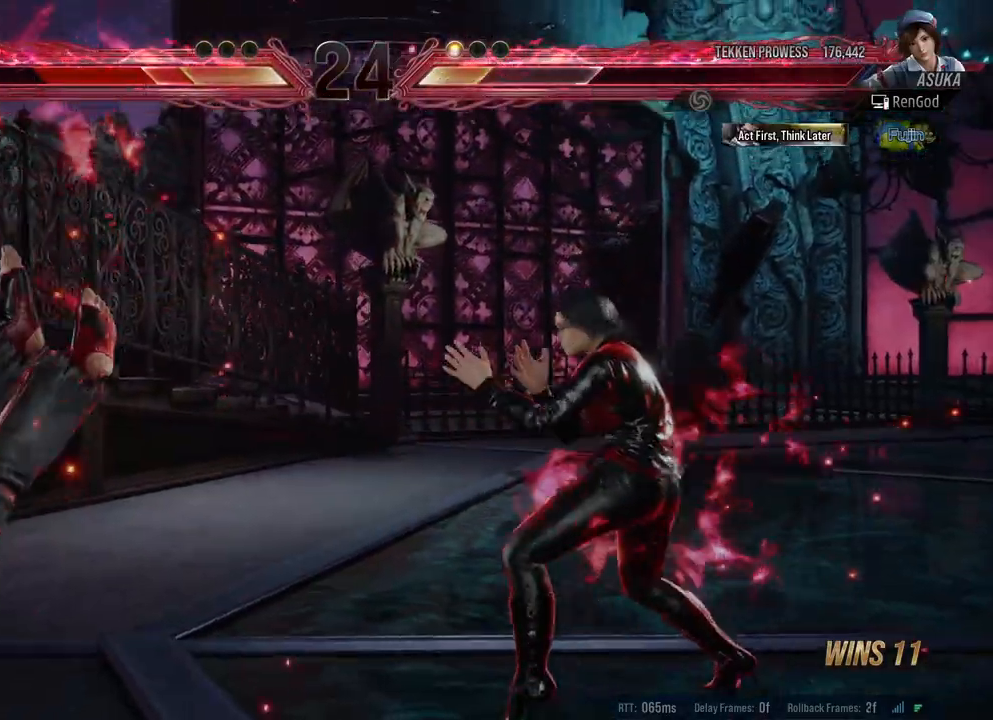
{"buttons": [], "left_stick": "left", "right_stick": "center", "events": [[167, "Y", "down"], [283, "Y", "up"], [417, "X", "down"], [483, "X", "up"]]}
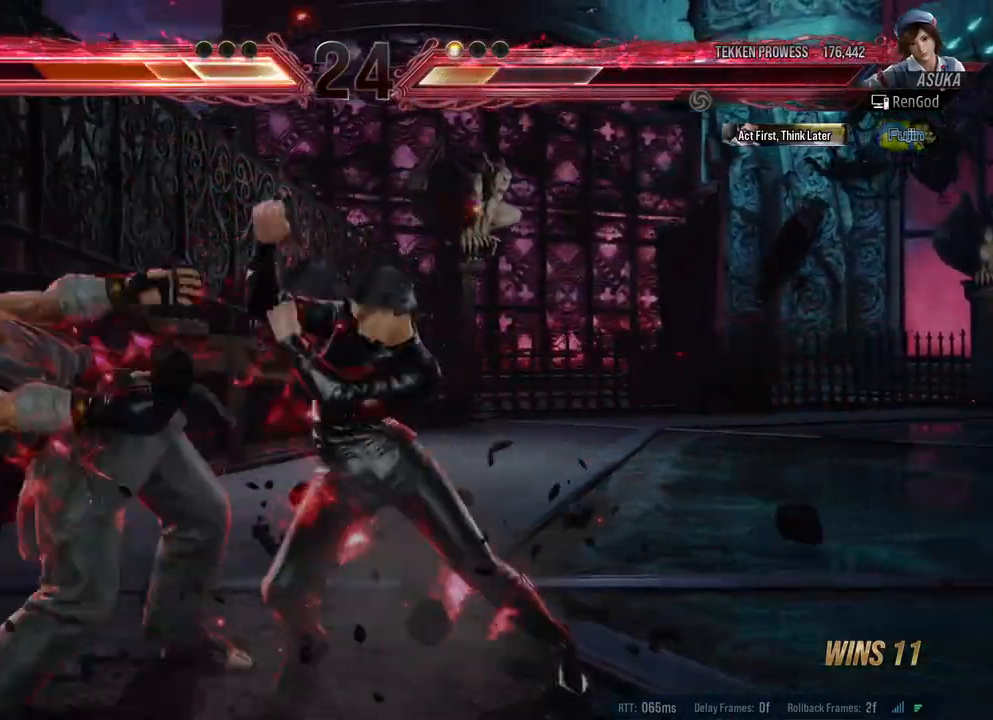
{"buttons": [], "left_stick": "right", "right_stick": "center", "events": [[67, "X", "down"], [67, "left_stick", "center"], [117, "X", "up"], [500, "left_stick", "right"]]}
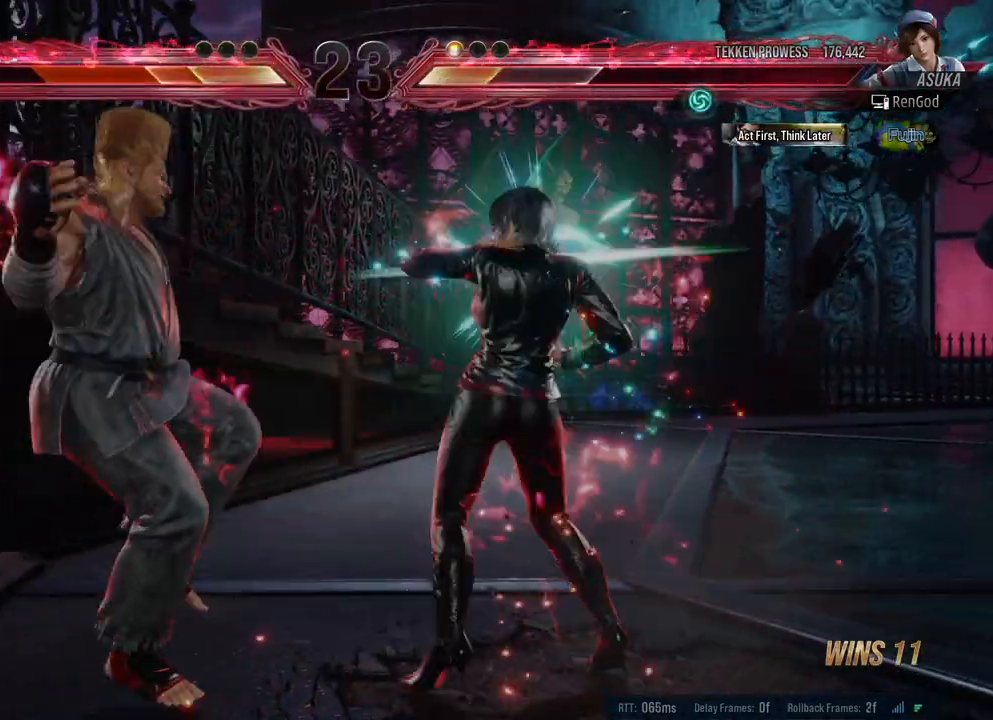
{"buttons": [], "left_stick": "right", "right_stick": "center", "events": [[50, "A", "down"], [167, "A", "up"], [167, "left_stick", "center"], [383, "left_stick", "right"]]}
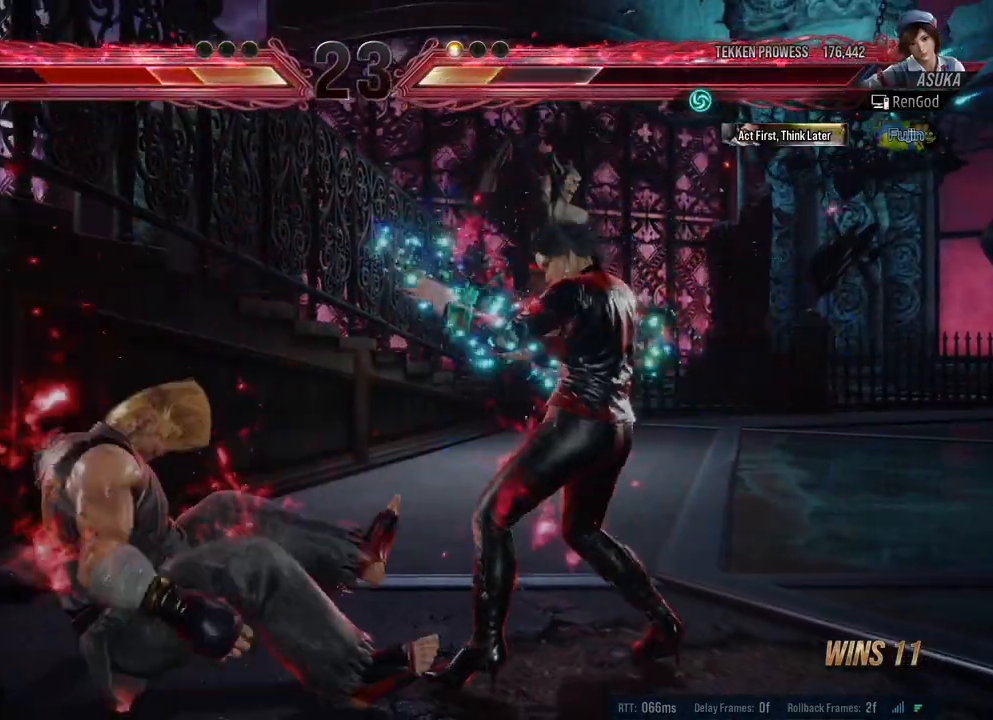
{"buttons": [], "left_stick": "center", "right_stick": "center", "events": [[67, "left_stick", "center"], [183, "left_stick", "right"], [300, "left_stick", "center"], [350, "left_stick", "right"], [450, "left_stick", "center"]]}
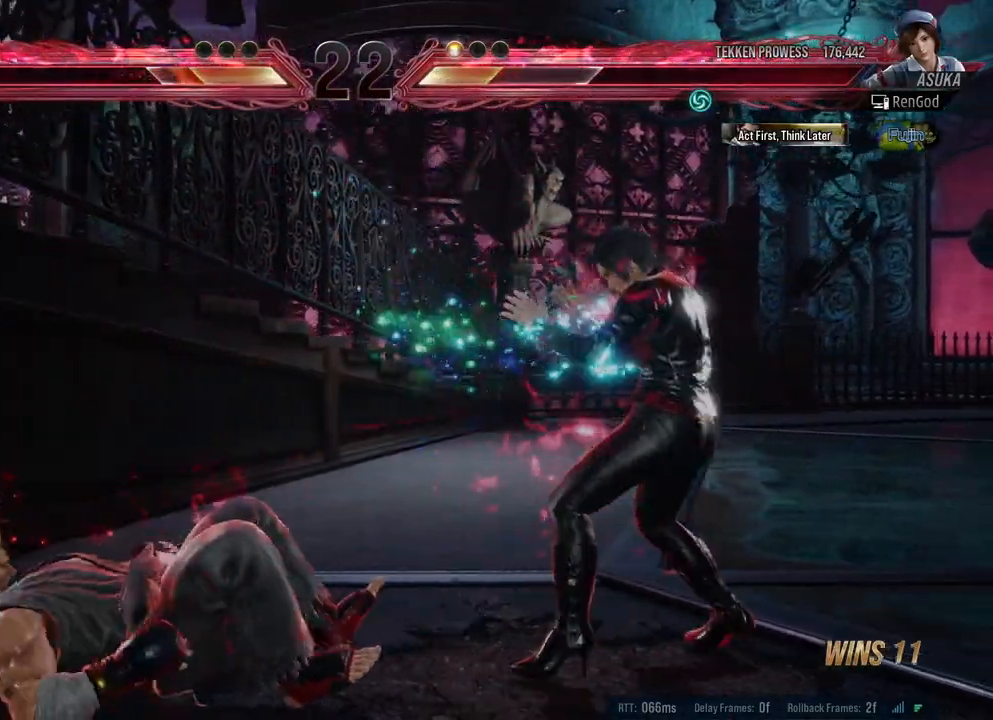
{"buttons": [], "left_stick": "center", "right_stick": "center", "events": [[17, "left_stick", "down-right"], [67, "A", "down"], [167, "A", "up"], [183, "left_stick", "center"]]}
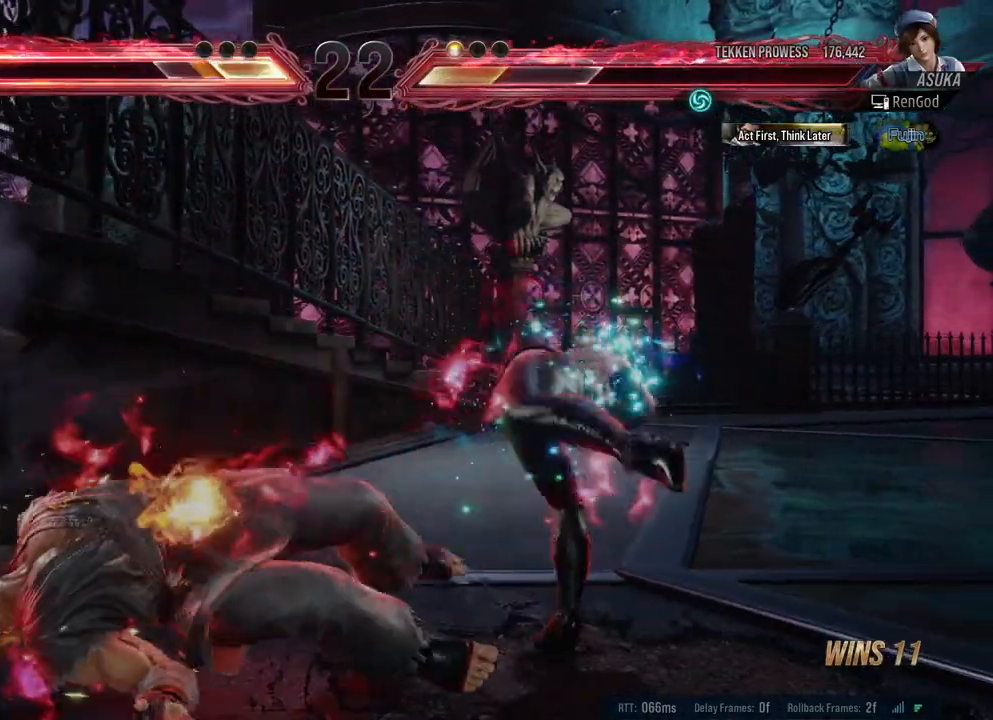
{"buttons": [], "left_stick": "center", "right_stick": "center", "events": [[283, "left_stick", "down-right"], [317, "A", "down"], [400, "A", "up"], [450, "left_stick", "center"]]}
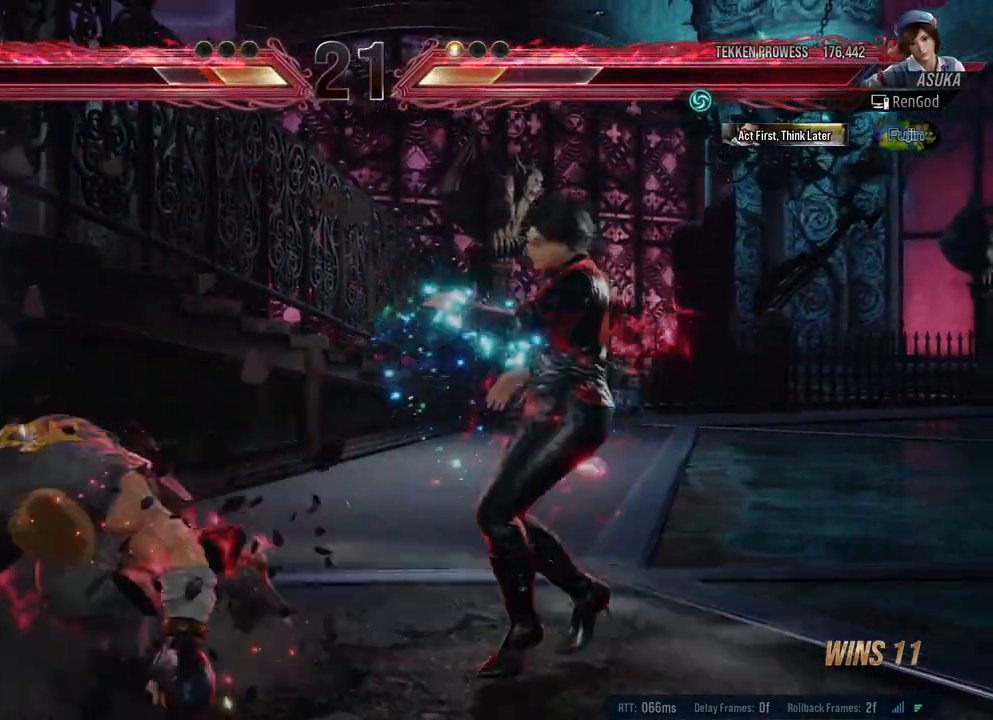
{"buttons": [], "left_stick": "center", "right_stick": "center", "events": []}
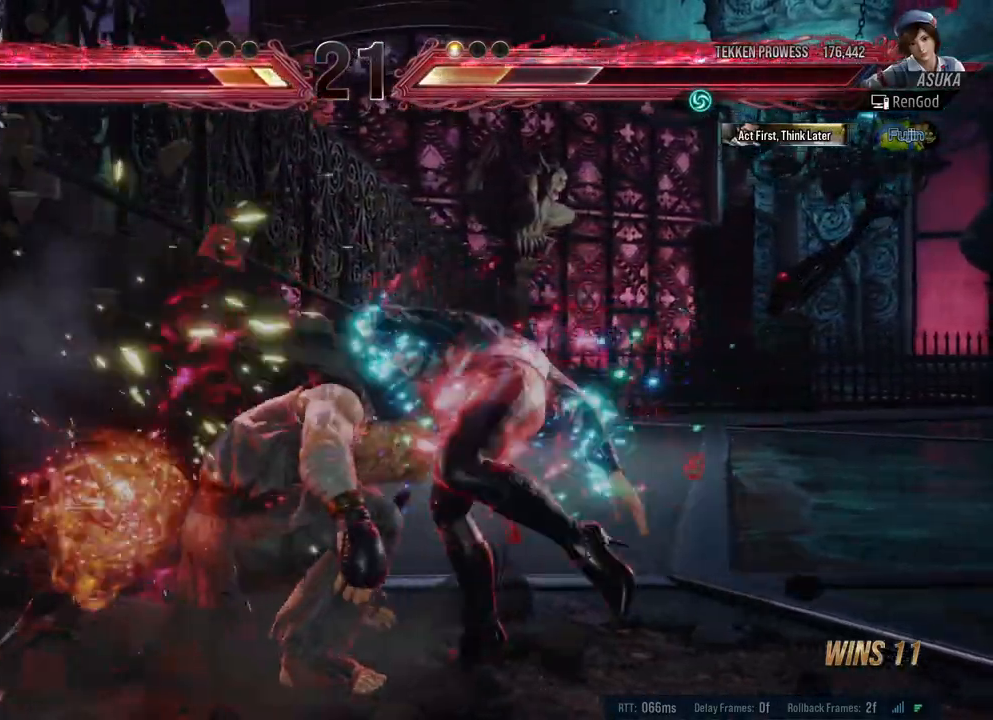
{"buttons": [], "left_stick": "center", "right_stick": "center", "events": [[133, "left_stick", "down-right"], [183, "A", "down"], [283, "A", "up"], [300, "left_stick", "center"]]}
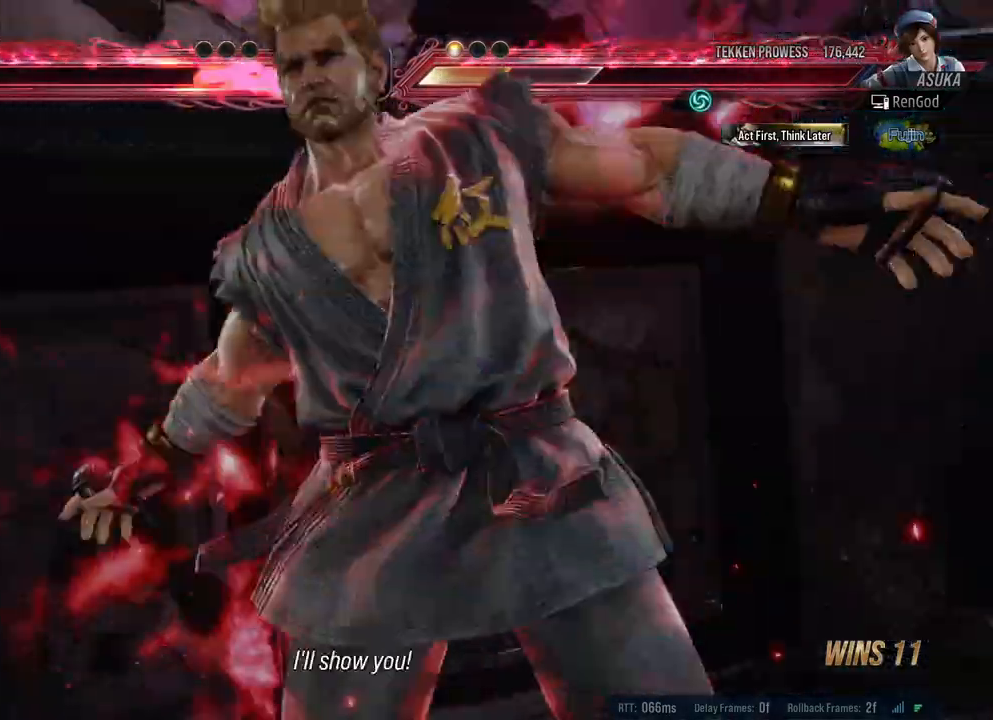
{"buttons": [], "left_stick": "center", "right_stick": "center", "events": []}
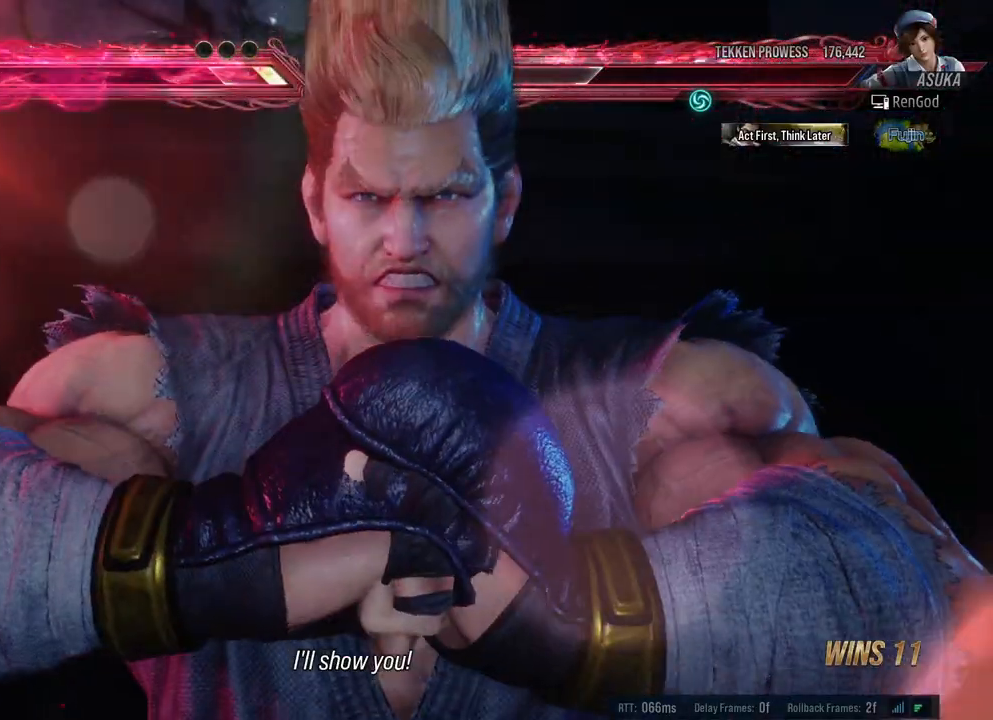
{"buttons": [], "left_stick": "center", "right_stick": "center", "events": []}
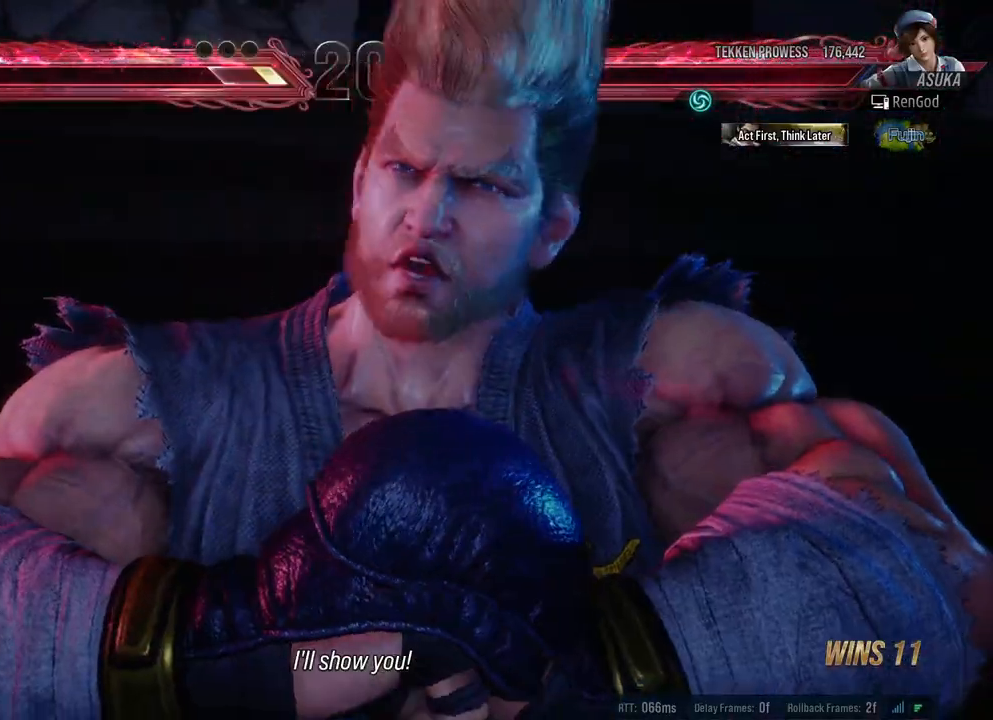
{"buttons": [], "left_stick": "center", "right_stick": "center", "events": []}
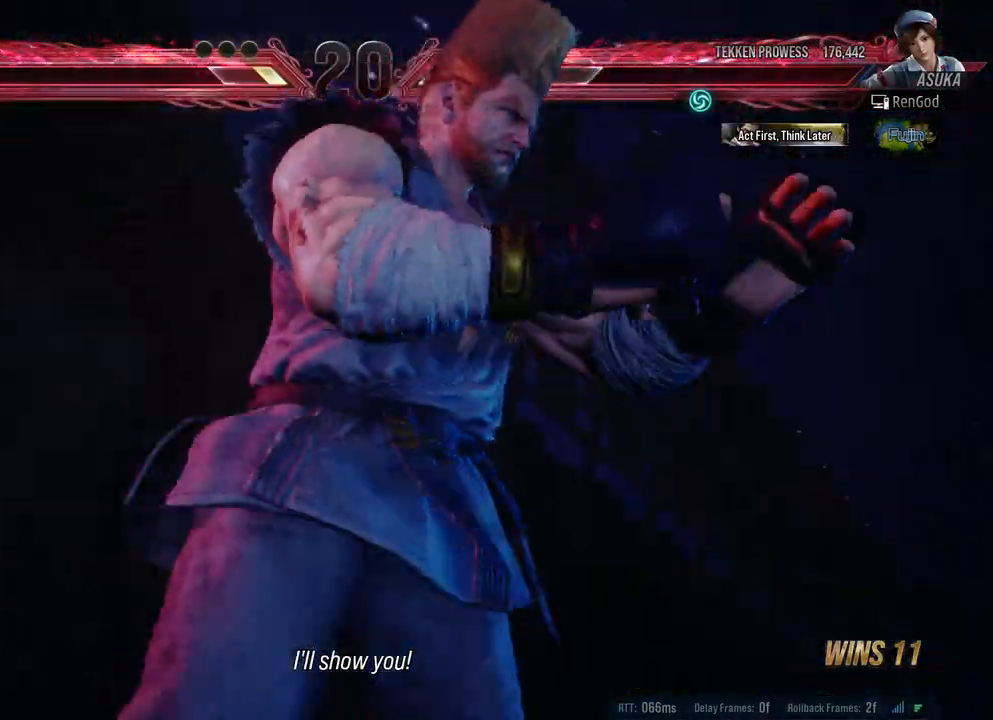
{"buttons": [], "left_stick": "center", "right_stick": "center", "events": []}
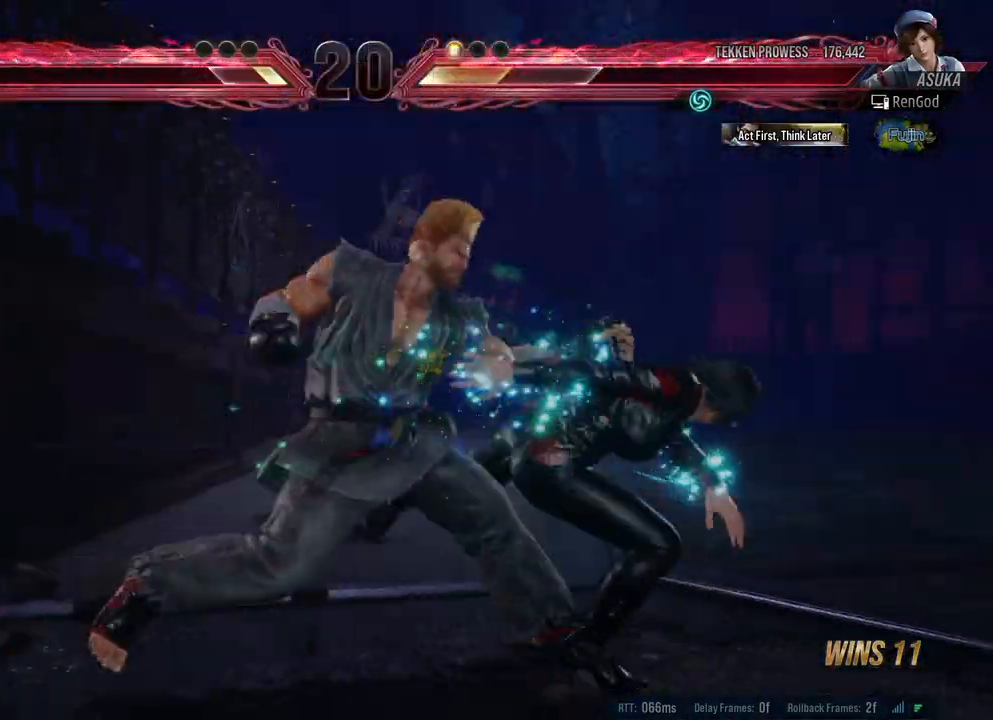
{"buttons": [], "left_stick": "center", "right_stick": "center", "events": []}
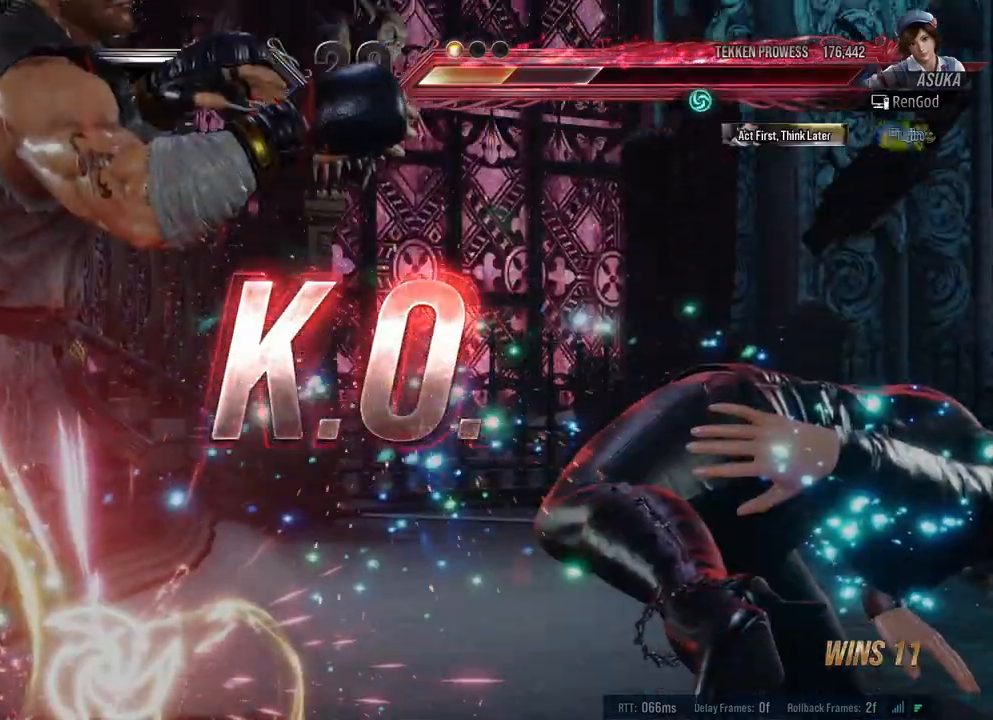
{"buttons": [], "left_stick": "center", "right_stick": "center", "events": []}
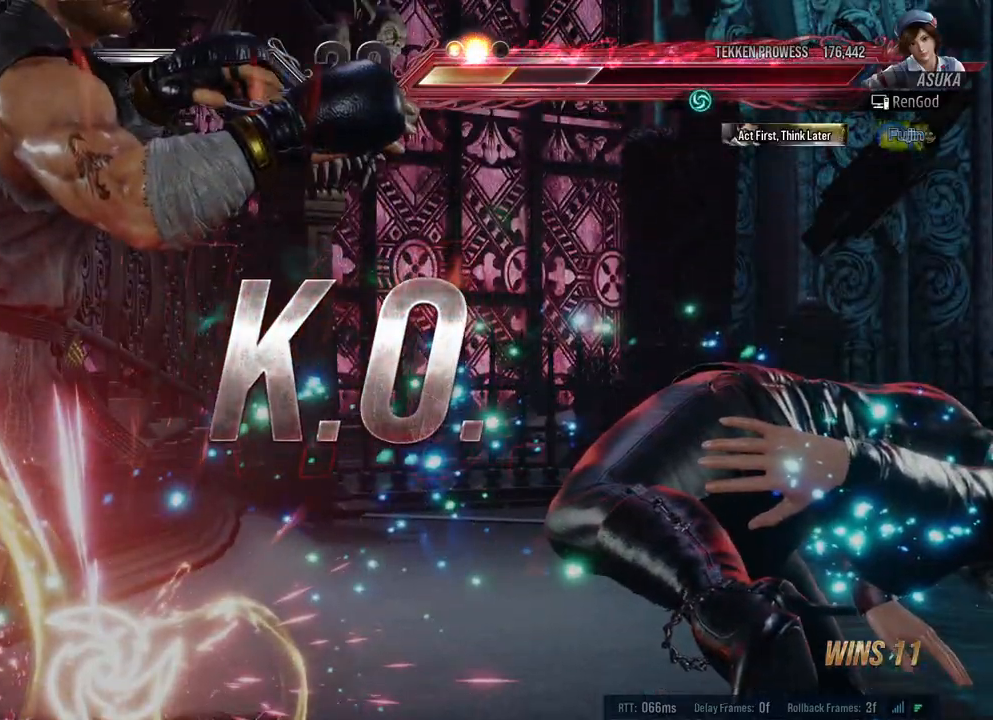
{"buttons": [], "left_stick": "center", "right_stick": "center", "events": []}
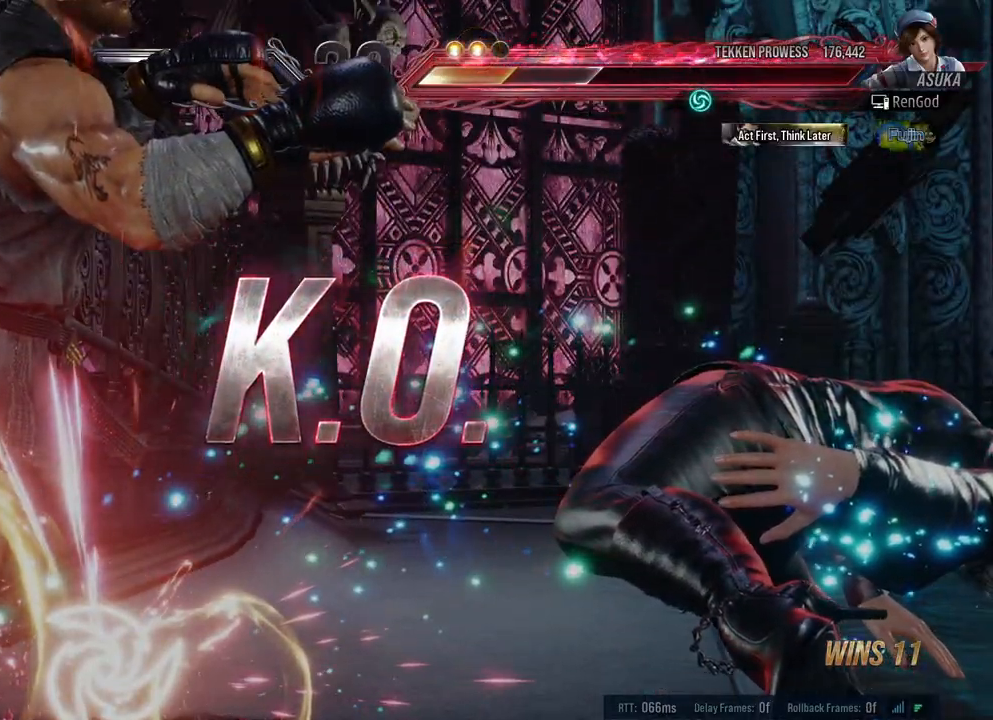
{"buttons": [], "left_stick": "left", "right_stick": "center", "events": [[283, "left_stick", "left"], [400, "left_stick", "center"], [450, "left_stick", "left"]]}
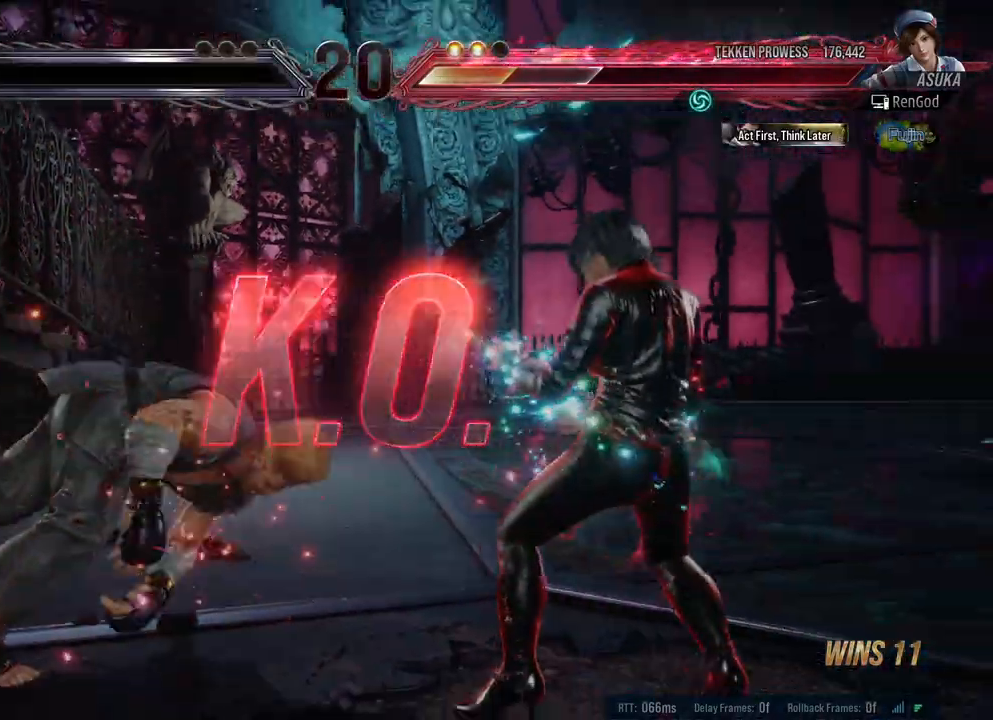
{"buttons": ["X", "Y"], "left_stick": "left", "right_stick": "center", "events": [[50, "X", "down"], [50, "Y", "down"]]}
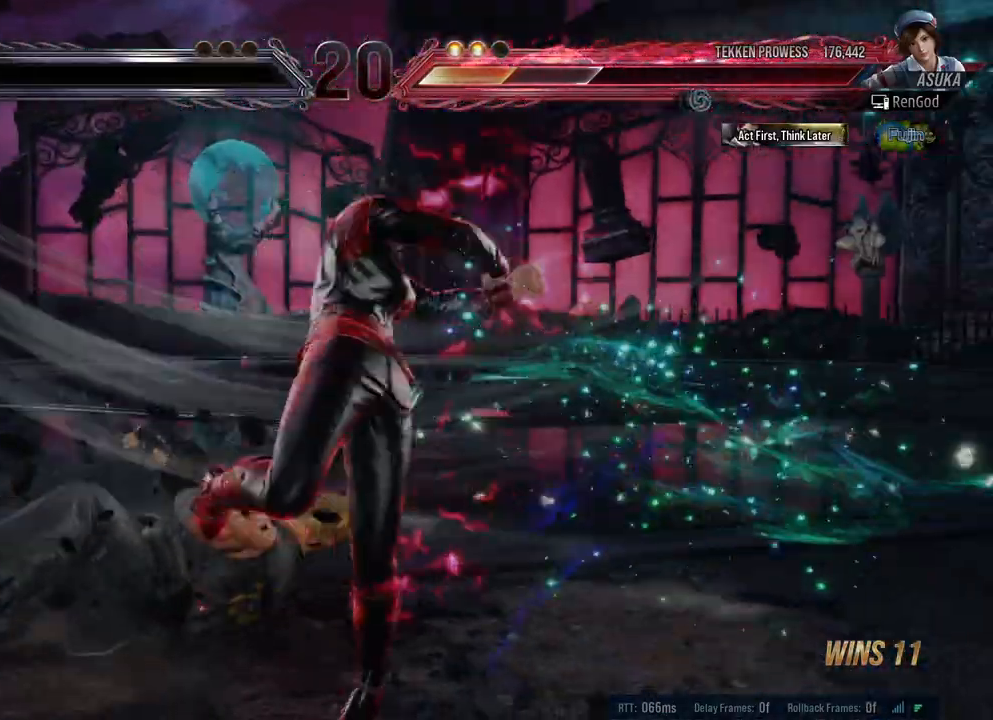
{"buttons": [], "left_stick": "center", "right_stick": "center", "events": [[33, "left_stick", "center"], [83, "X", "up"], [100, "Y", "up"]]}
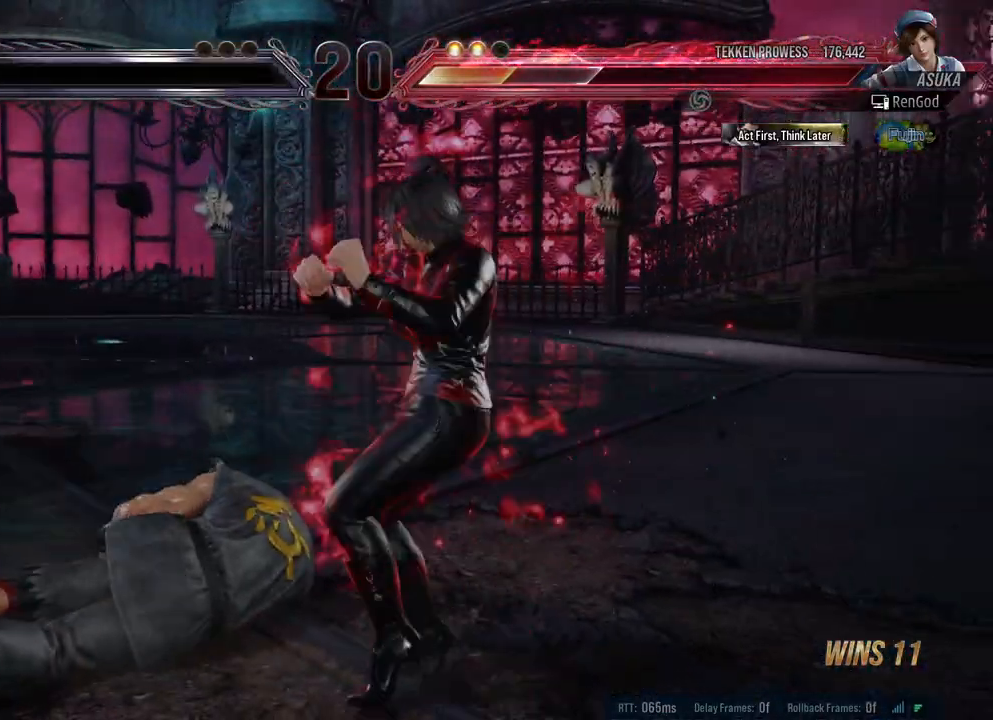
{"buttons": [], "left_stick": "center", "right_stick": "center", "events": []}
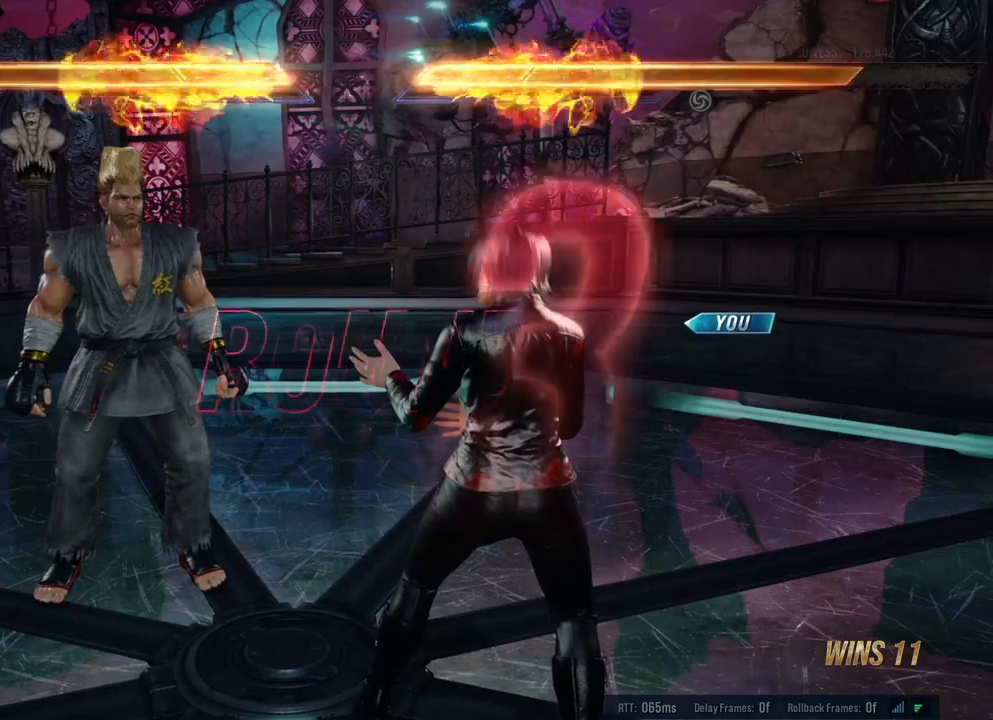
{"buttons": [], "left_stick": "center", "right_stick": "center", "events": []}
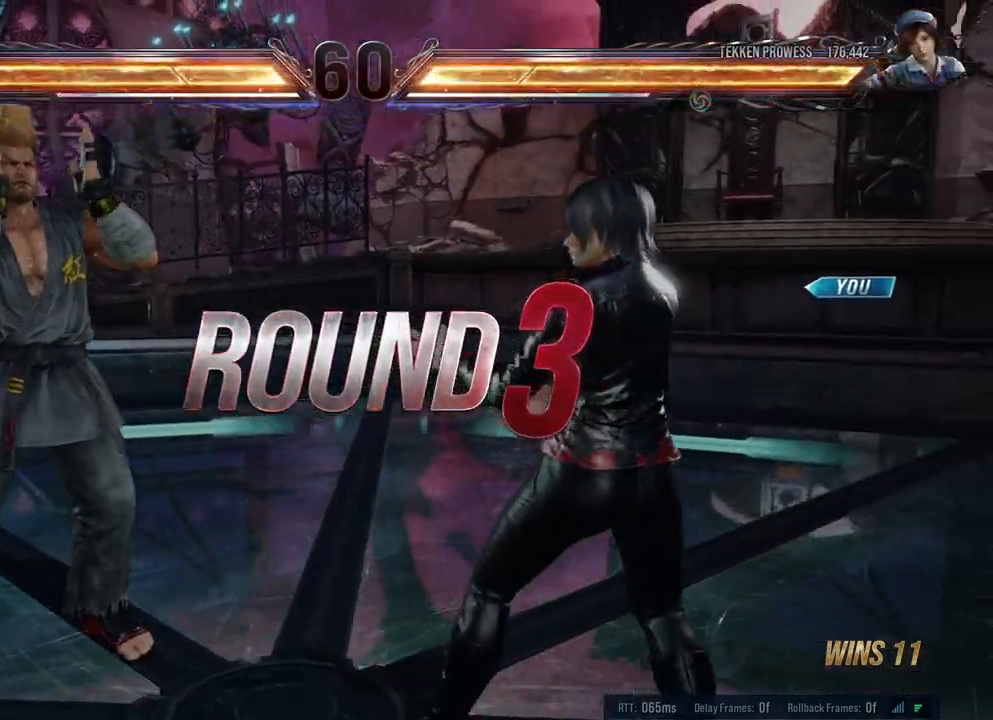
{"buttons": [], "left_stick": "center", "right_stick": "center", "events": []}
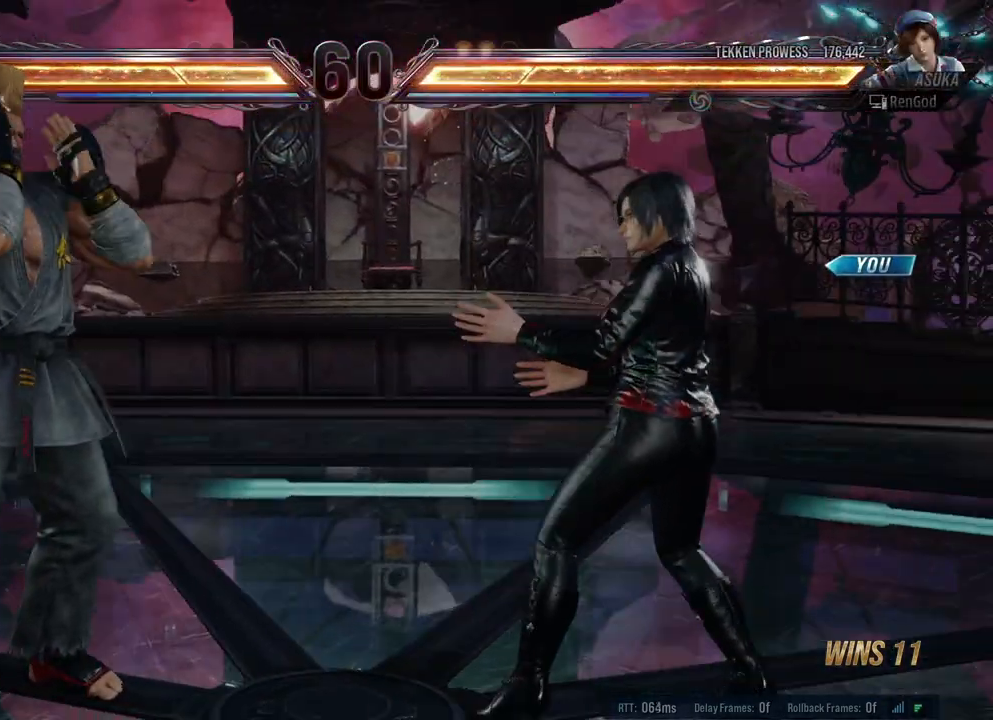
{"buttons": [], "left_stick": "center", "right_stick": "center", "events": []}
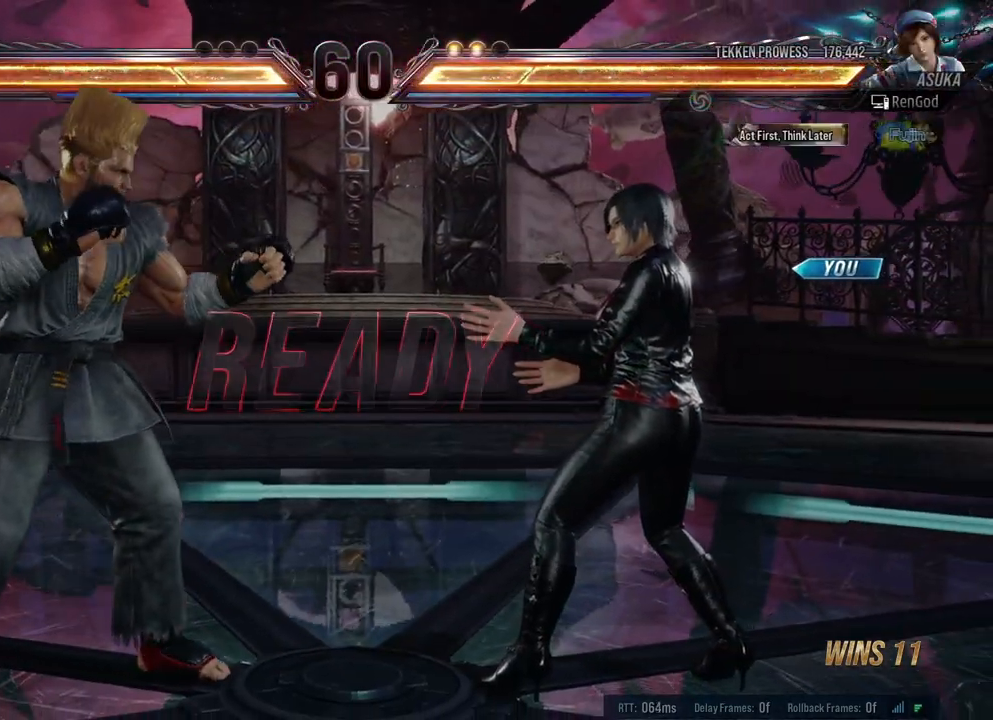
{"buttons": [], "left_stick": "center", "right_stick": "center", "events": []}
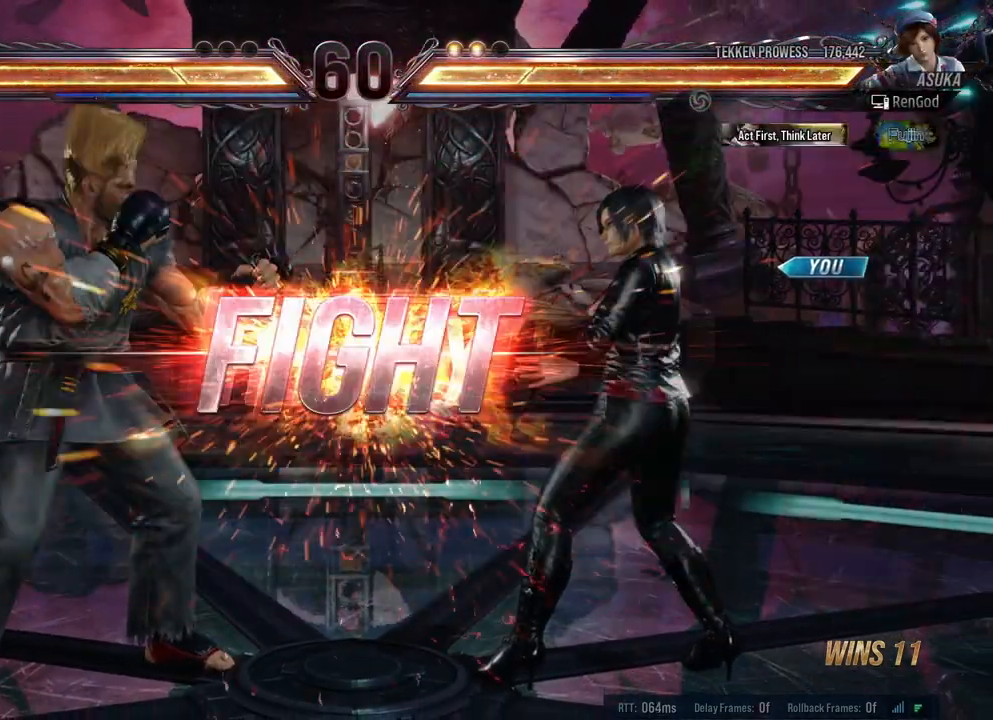
{"buttons": [], "left_stick": "center", "right_stick": "center", "events": [[383, "left_stick", "right"], [483, "left_stick", "center"]]}
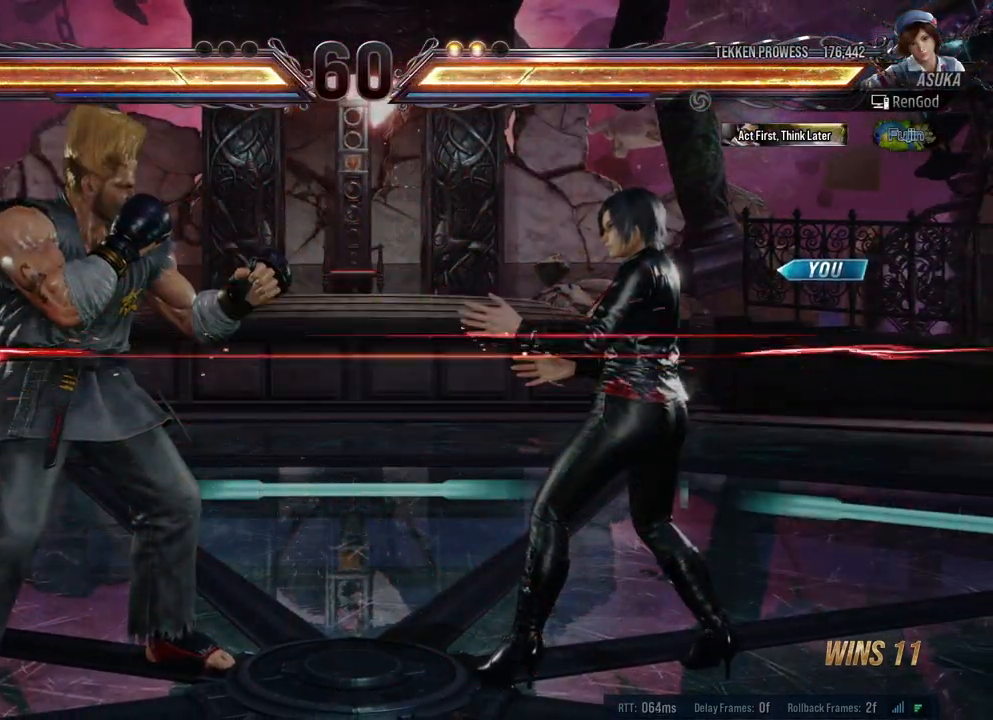
{"buttons": [], "left_stick": "right", "right_stick": "center", "events": [[33, "left_stick", "right"], [183, "left_stick", "down-right"], [367, "left_stick", "center"], [417, "left_stick", "right"]]}
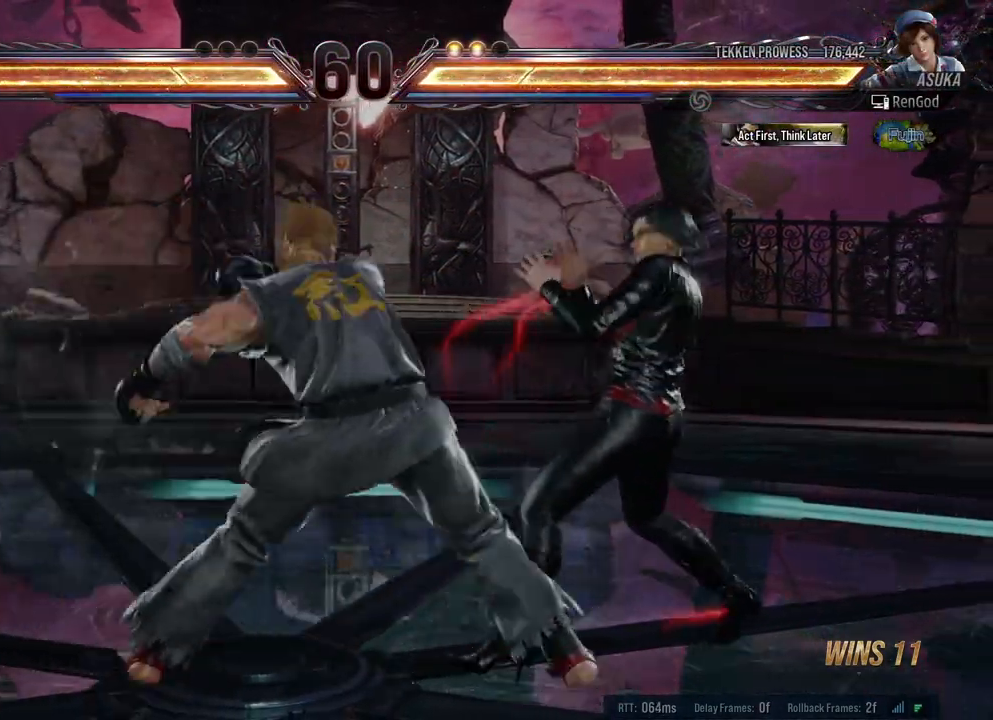
{"buttons": ["B", "Y"], "left_stick": "center", "right_stick": "center", "events": [[117, "left_stick", "center"], [183, "B", "down"], [183, "Y", "down"], [300, "B", "up"], [300, "Y", "up"], [333, "B", "down"], [333, "Y", "down"], [383, "B", "up"], [383, "Y", "up"], [417, "B", "down"], [417, "Y", "down"], [483, "B", "up"], [483, "Y", "up"], [500, "B", "down"], [500, "Y", "down"]]}
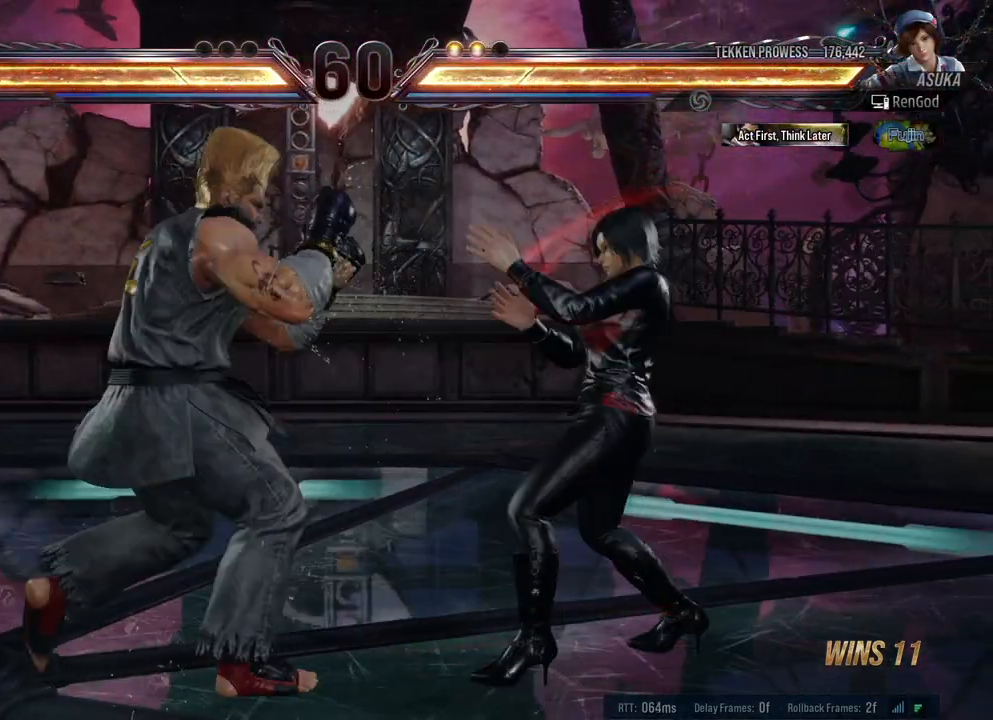
{"buttons": [], "left_stick": "center", "right_stick": "center", "events": [[100, "B", "up"], [100, "Y", "up"]]}